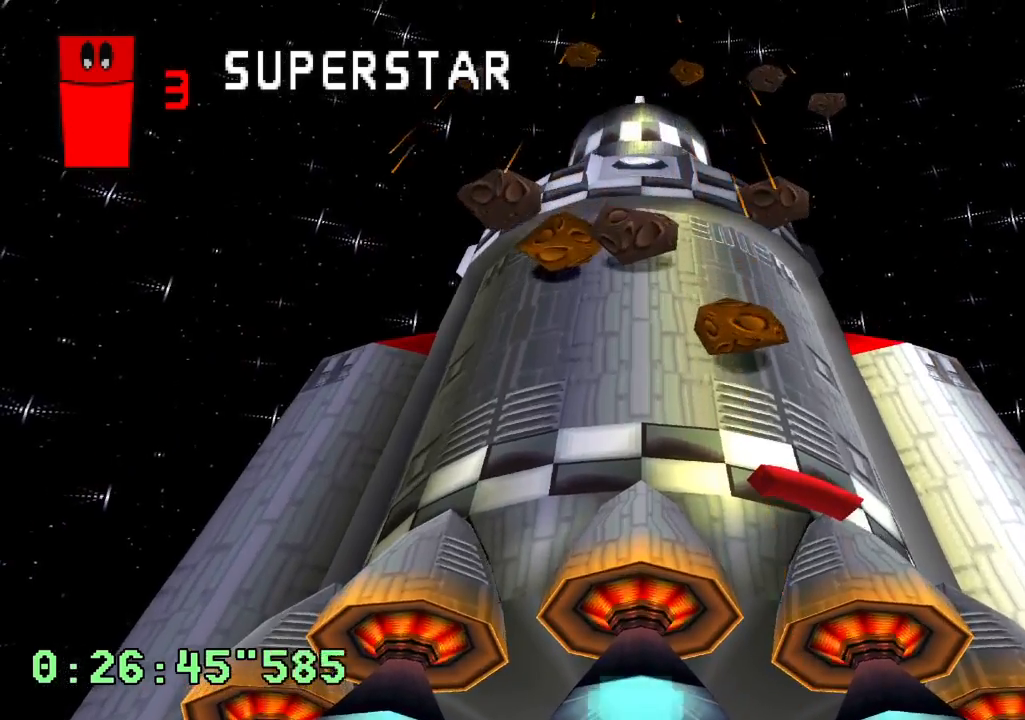
Gameplay with a controller (PlayStation layout); each line is a JSON object with the inputs held at the frame after it. "events" lists button and stick changes between this image and that frame as [ms after this image, input, new state], when the widget could be followed in between. Not read: DPAD_DOWN L3 R3.
{"buttons": ["DPAD_LEFT"], "left_stick": "center", "right_stick": "center", "events": [[367, "DPAD_LEFT", "down"]]}
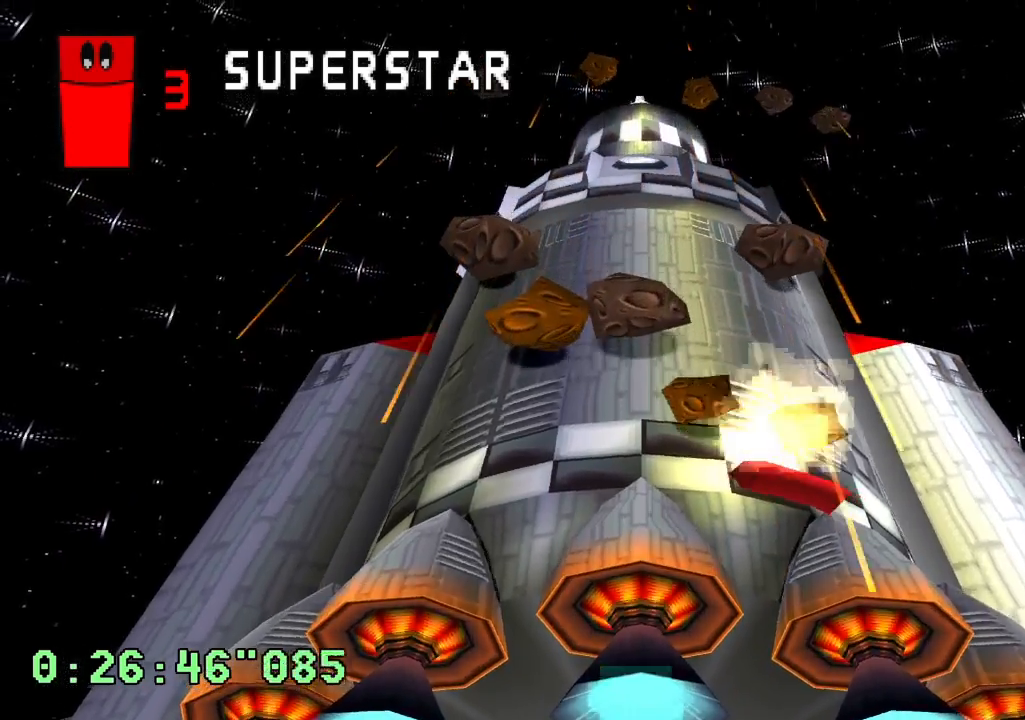
{"buttons": [], "left_stick": "center", "right_stick": "center", "events": [[150, "DPAD_LEFT", "up"]]}
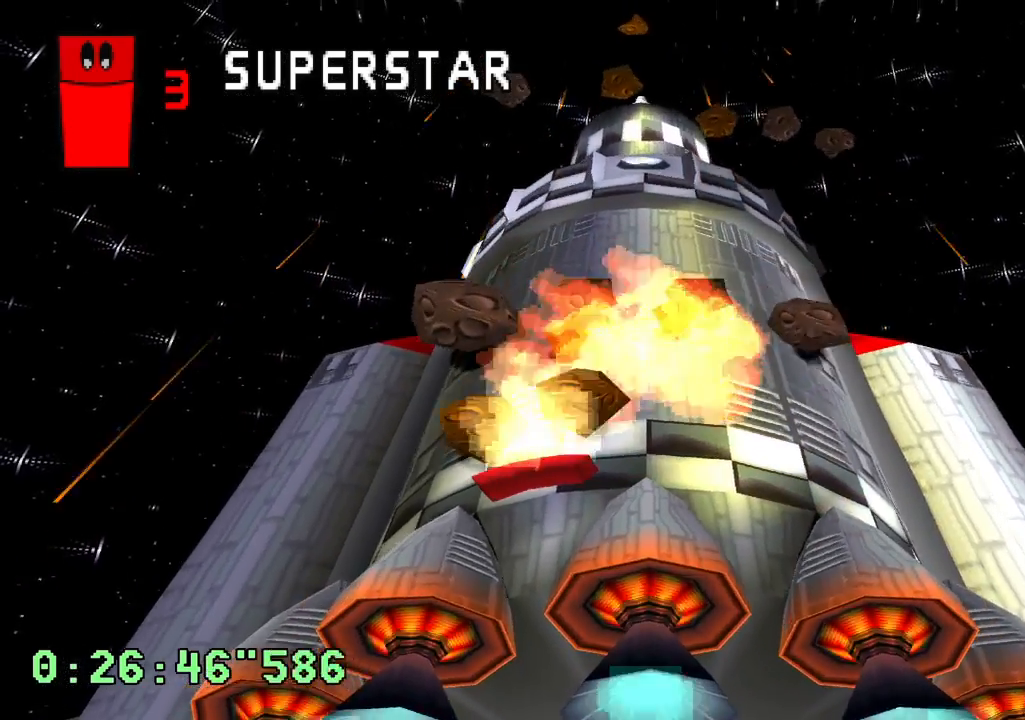
{"buttons": ["DPAD_RIGHT"], "left_stick": "center", "right_stick": "center", "events": [[417, "DPAD_RIGHT", "down"]]}
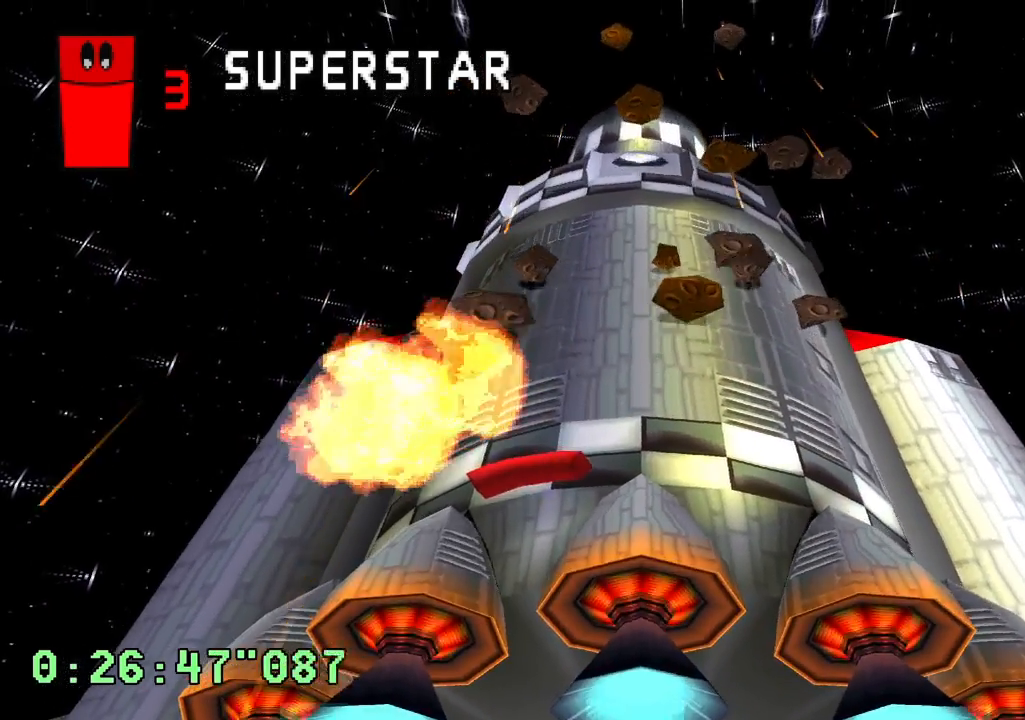
{"buttons": [], "left_stick": "center", "right_stick": "center", "events": [[33, "DPAD_RIGHT", "up"], [250, "DPAD_RIGHT", "down"], [450, "DPAD_RIGHT", "up"]]}
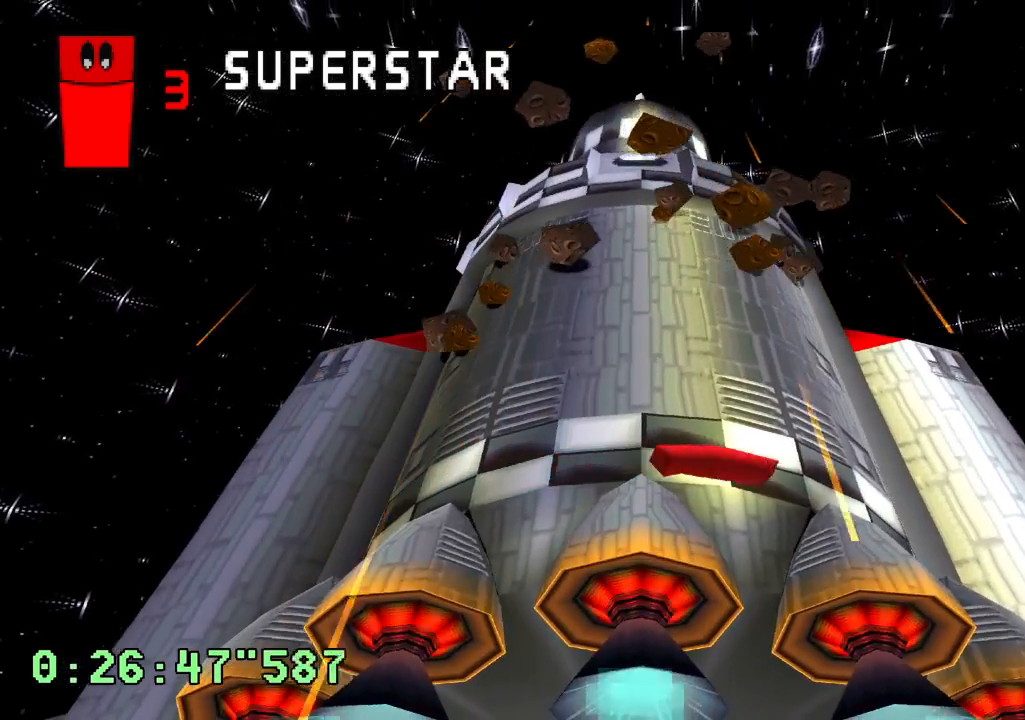
{"buttons": [], "left_stick": "center", "right_stick": "center", "events": [[367, "DPAD_RIGHT", "down"], [500, "DPAD_RIGHT", "up"]]}
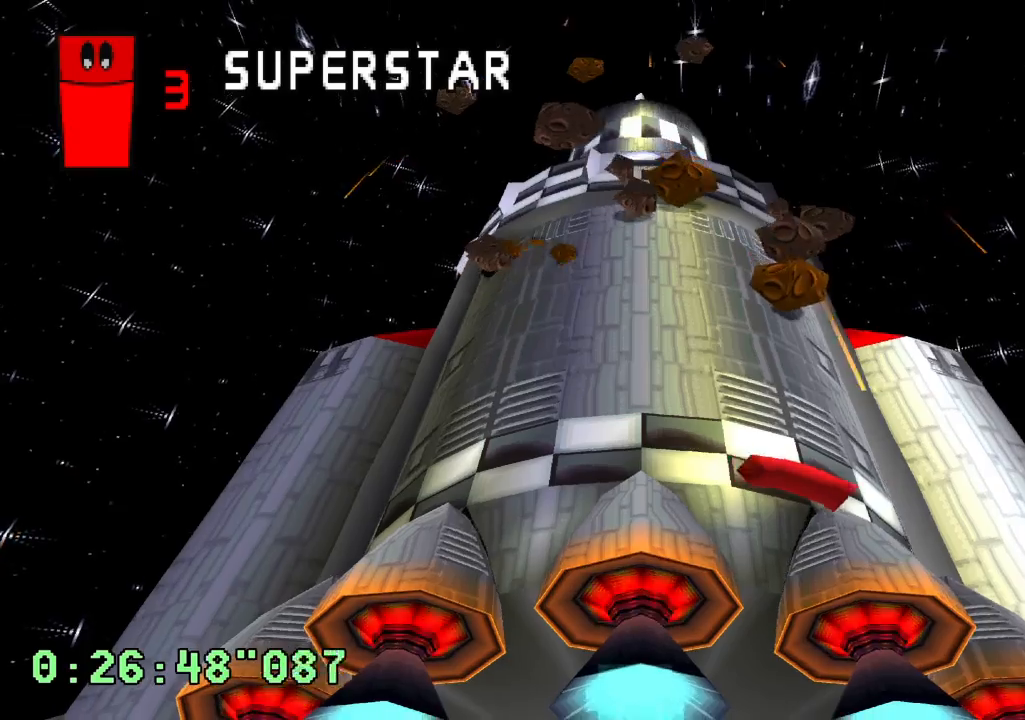
{"buttons": [], "left_stick": "center", "right_stick": "center", "events": [[267, "DPAD_RIGHT", "down"], [383, "DPAD_RIGHT", "up"]]}
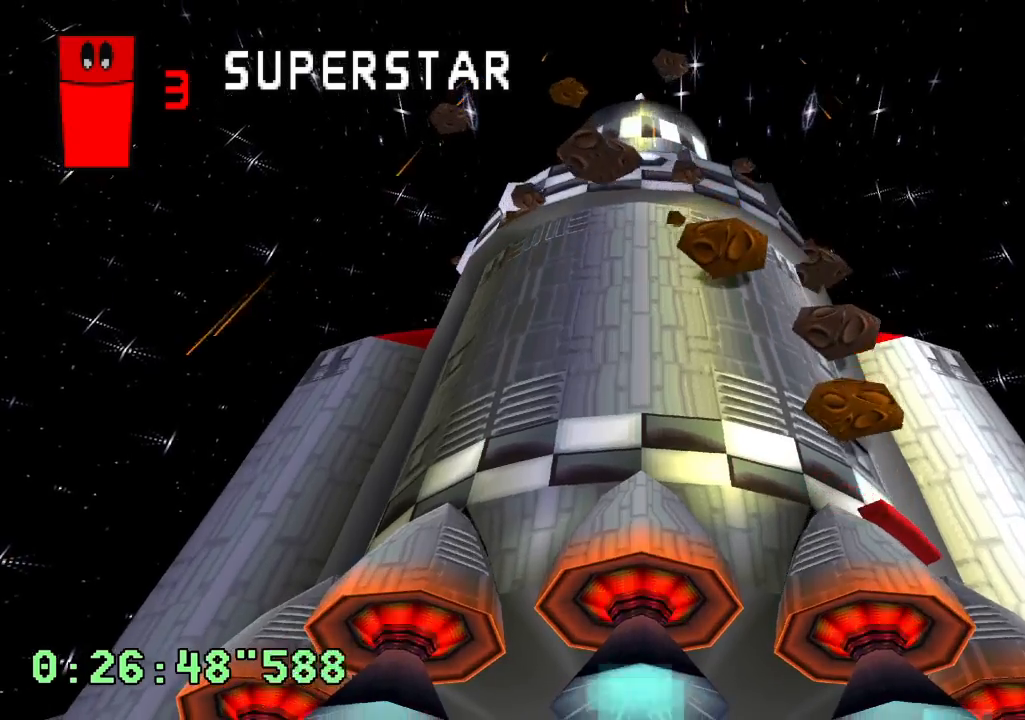
{"buttons": ["DPAD_RIGHT"], "left_stick": "center", "right_stick": "center", "events": [[217, "DPAD_RIGHT", "down"]]}
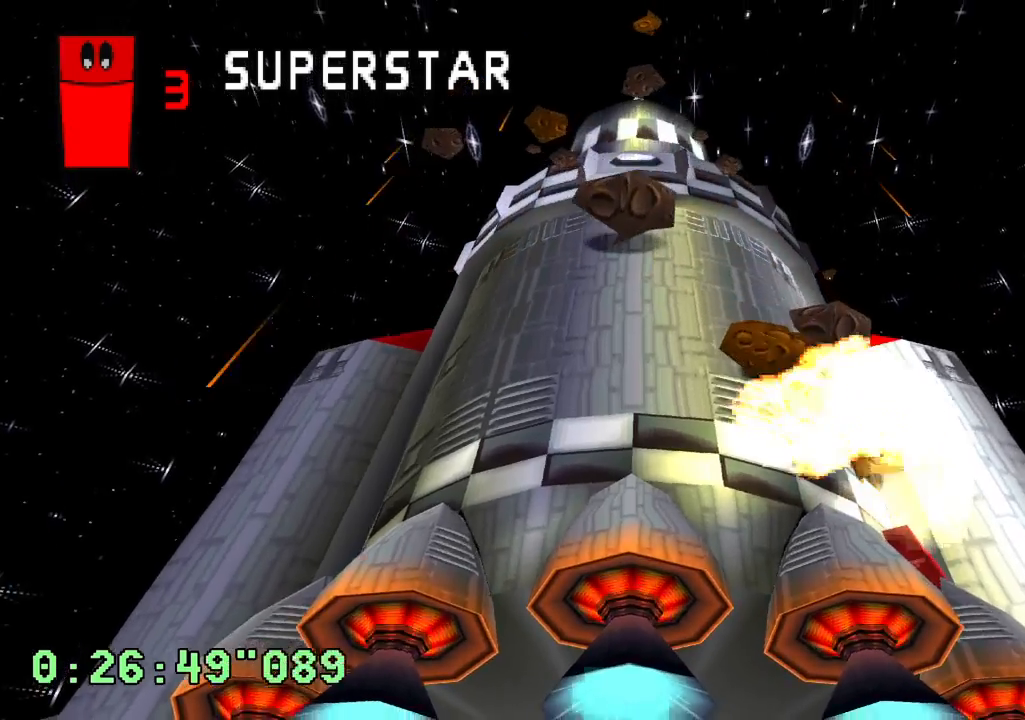
{"buttons": [], "left_stick": "center", "right_stick": "center", "events": [[117, "DPAD_RIGHT", "up"]]}
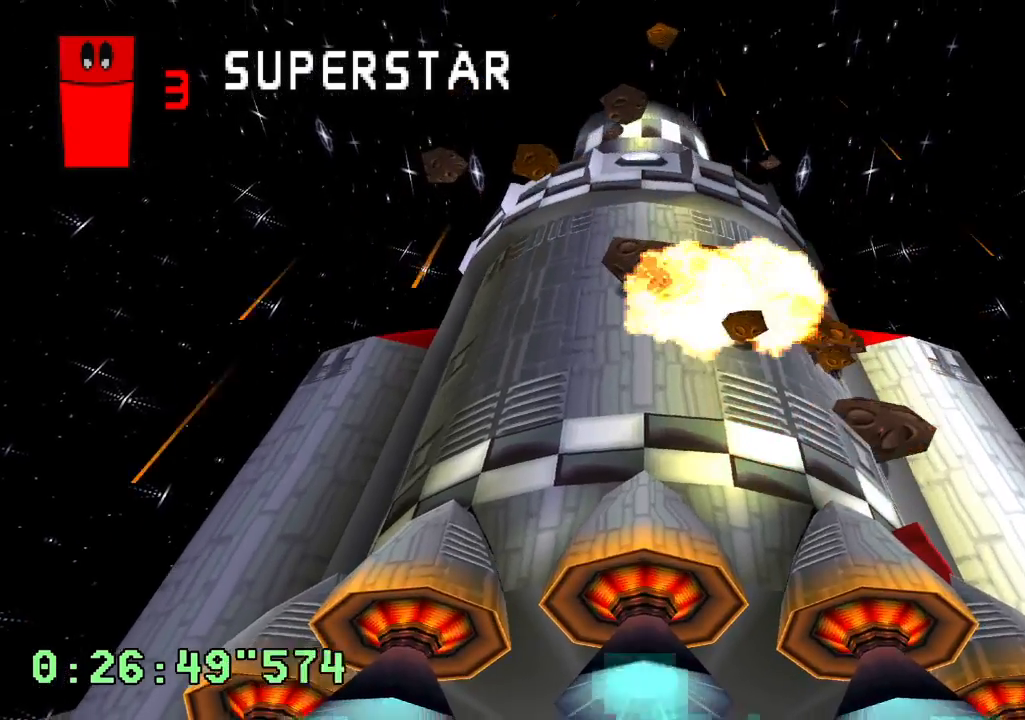
{"buttons": [], "left_stick": "center", "right_stick": "center", "events": []}
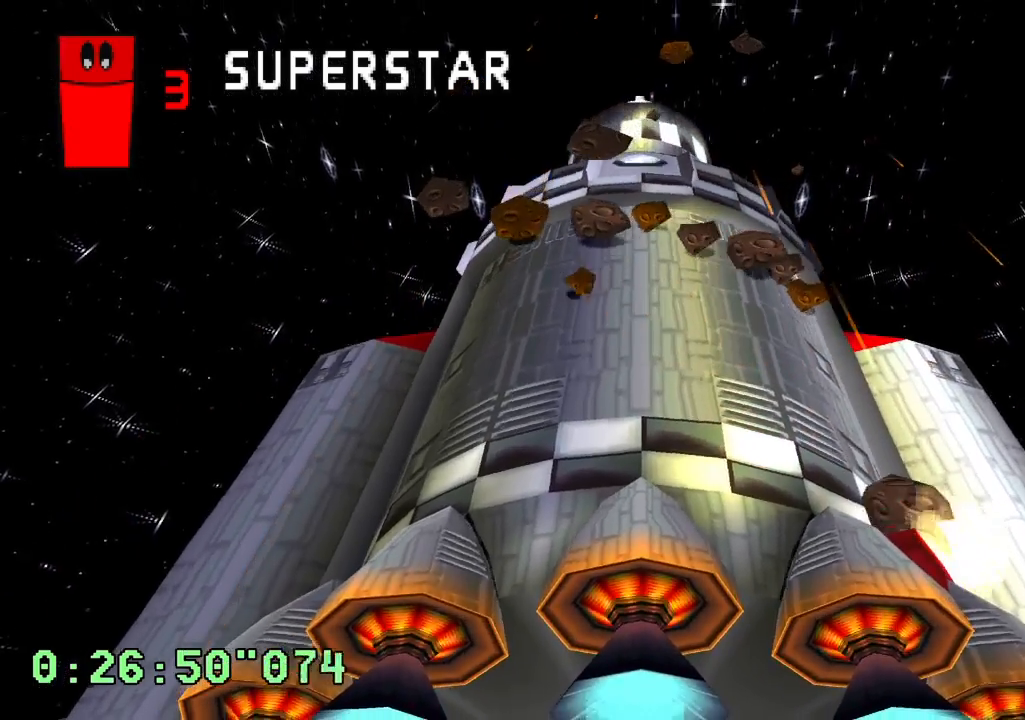
{"buttons": ["DPAD_LEFT"], "left_stick": "center", "right_stick": "center", "events": [[17, "DPAD_LEFT", "down"]]}
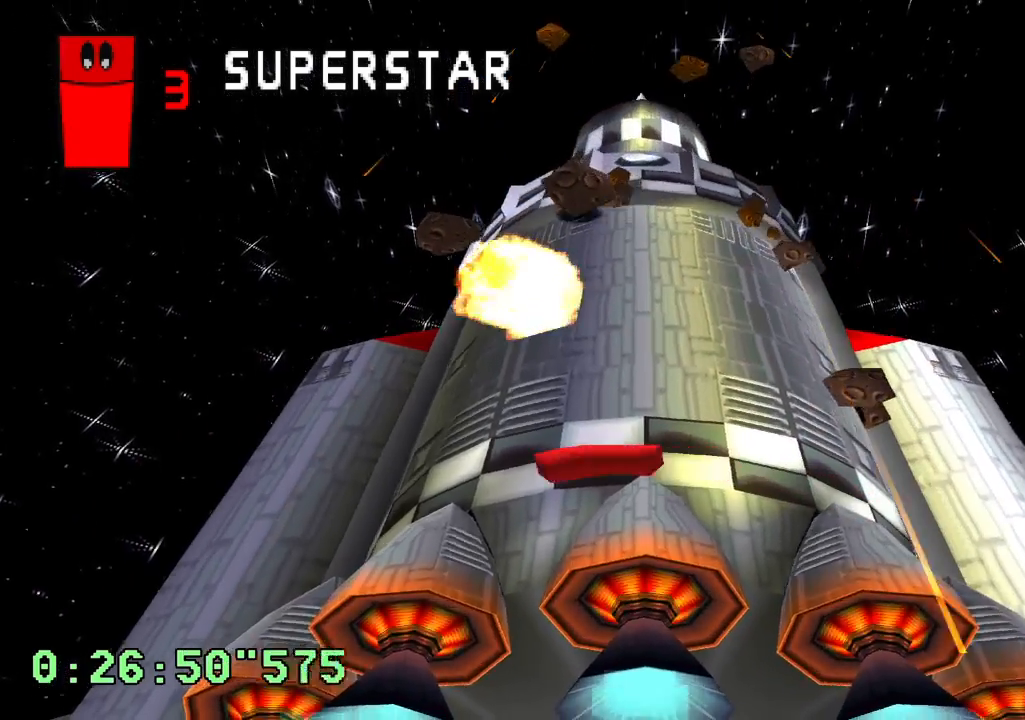
{"buttons": [], "left_stick": "center", "right_stick": "center", "events": [[117, "DPAD_LEFT", "up"], [383, "DPAD_RIGHT", "down"], [450, "DPAD_RIGHT", "up"]]}
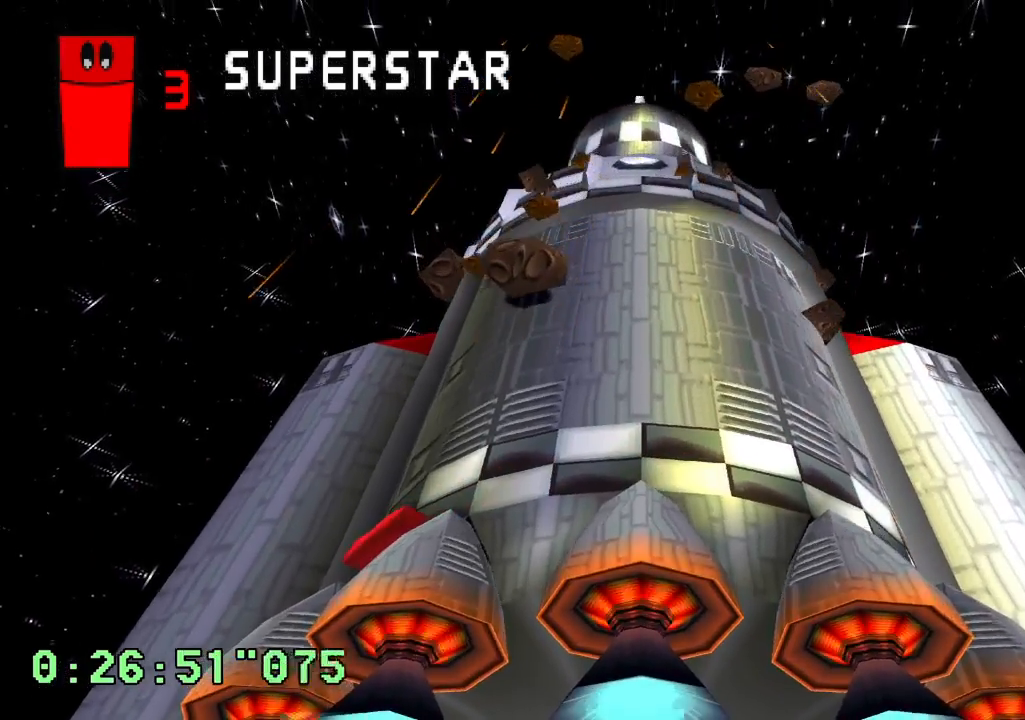
{"buttons": [], "left_stick": "center", "right_stick": "center", "events": []}
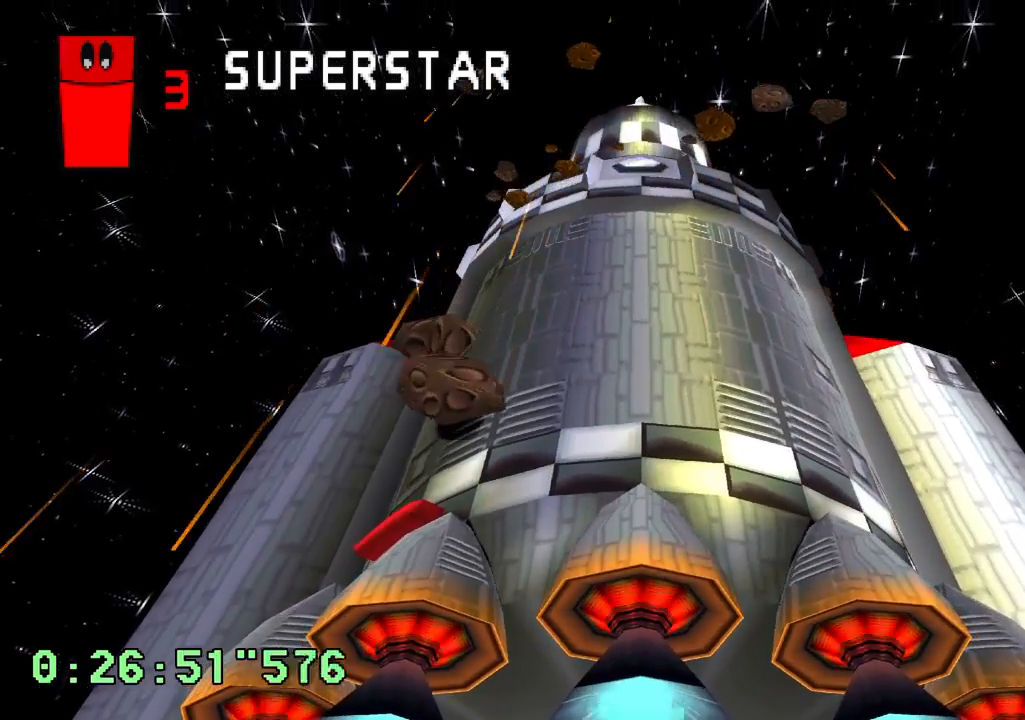
{"buttons": [], "left_stick": "center", "right_stick": "center", "events": [[167, "DPAD_LEFT", "down"], [467, "DPAD_LEFT", "up"]]}
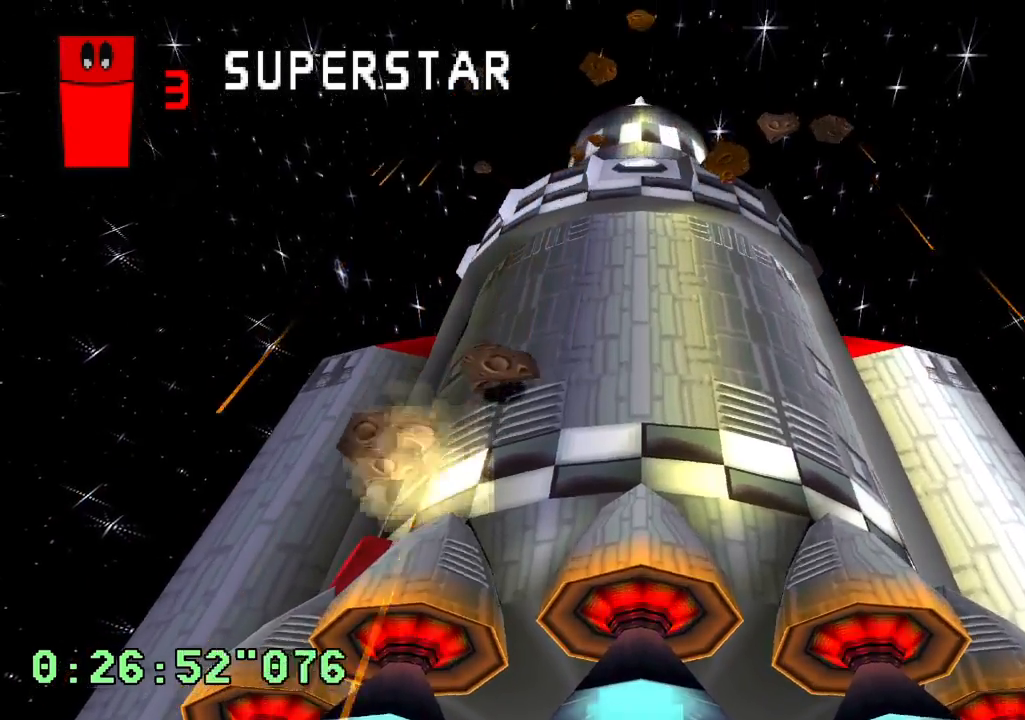
{"buttons": ["DPAD_RIGHT"], "left_stick": "center", "right_stick": "center", "events": [[483, "DPAD_RIGHT", "down"]]}
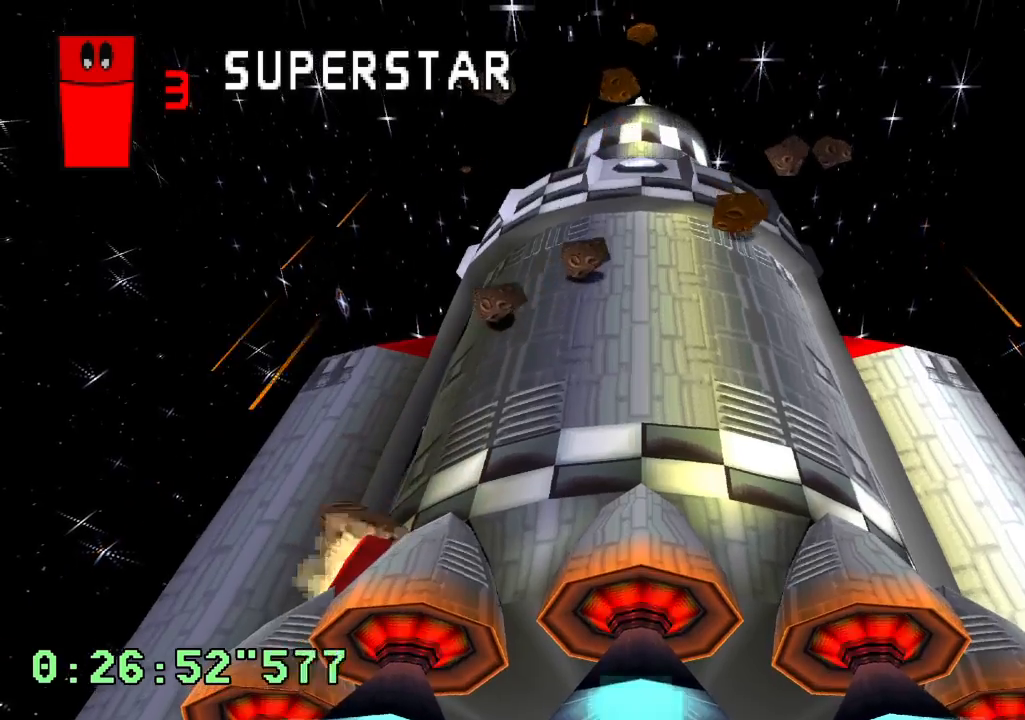
{"buttons": ["DPAD_RIGHT"], "left_stick": "center", "right_stick": "center", "events": []}
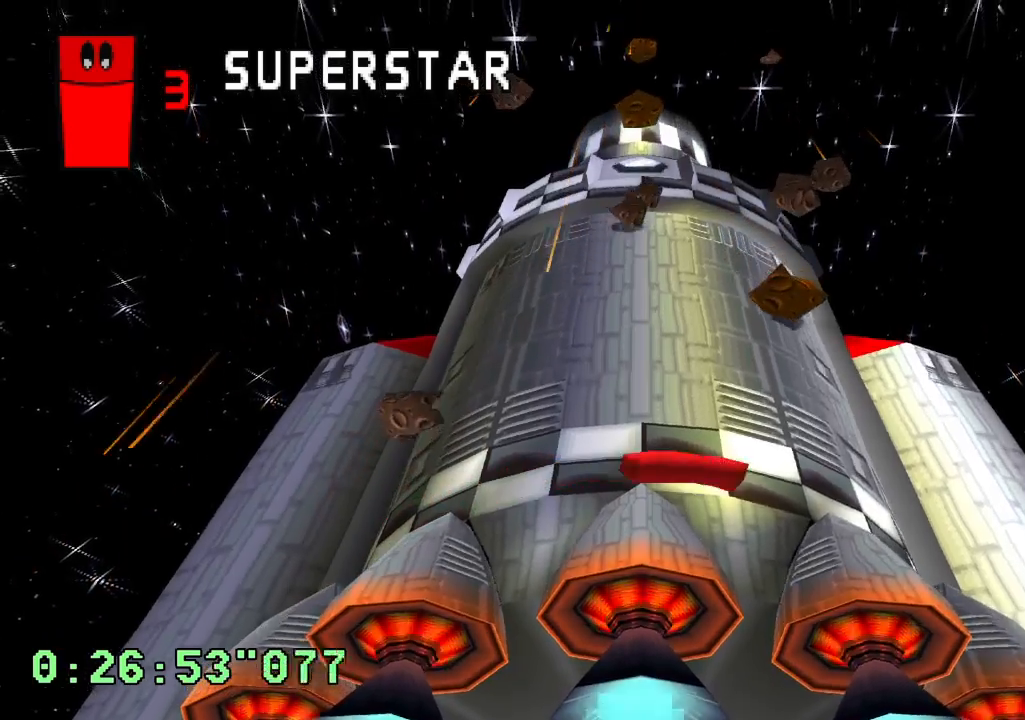
{"buttons": ["DPAD_RIGHT"], "left_stick": "center", "right_stick": "center", "events": [[83, "DPAD_RIGHT", "up"], [417, "DPAD_RIGHT", "down"]]}
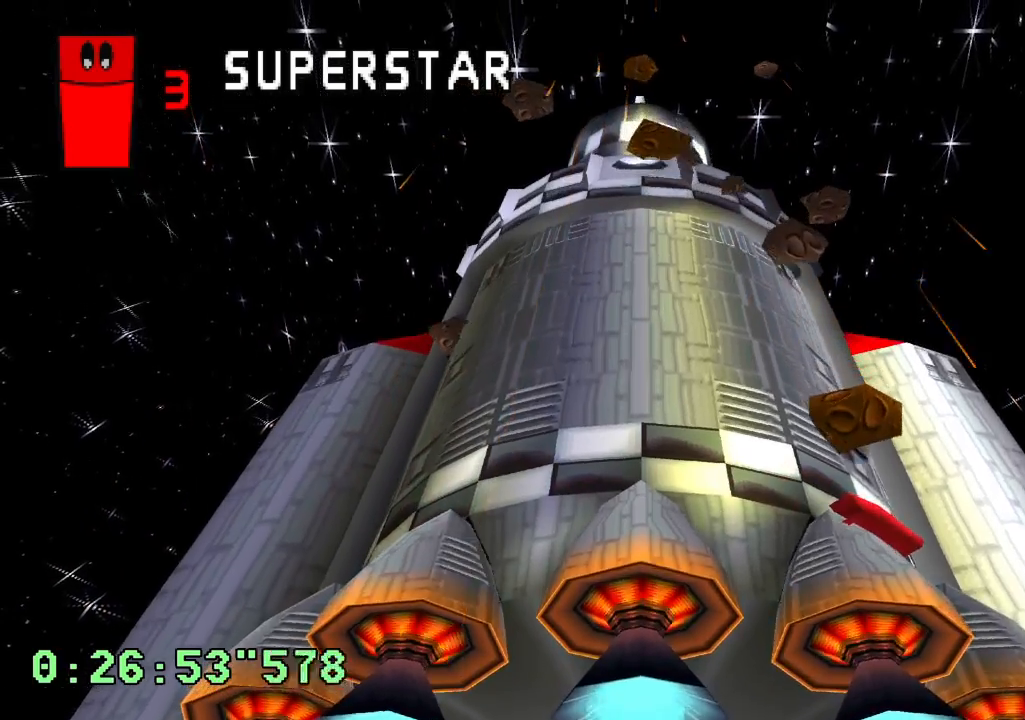
{"buttons": [], "left_stick": "center", "right_stick": "center", "events": [[117, "DPAD_RIGHT", "up"], [250, "DPAD_RIGHT", "down"], [433, "DPAD_RIGHT", "up"]]}
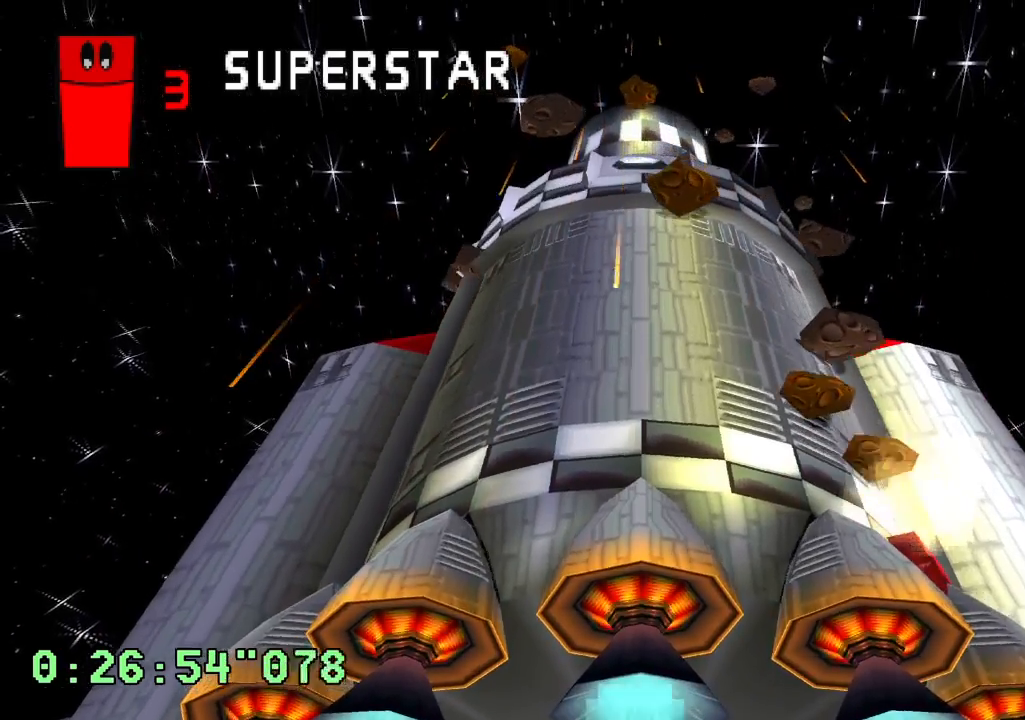
{"buttons": ["DPAD_RIGHT"], "left_stick": "center", "right_stick": "center", "events": [[433, "DPAD_RIGHT", "down"]]}
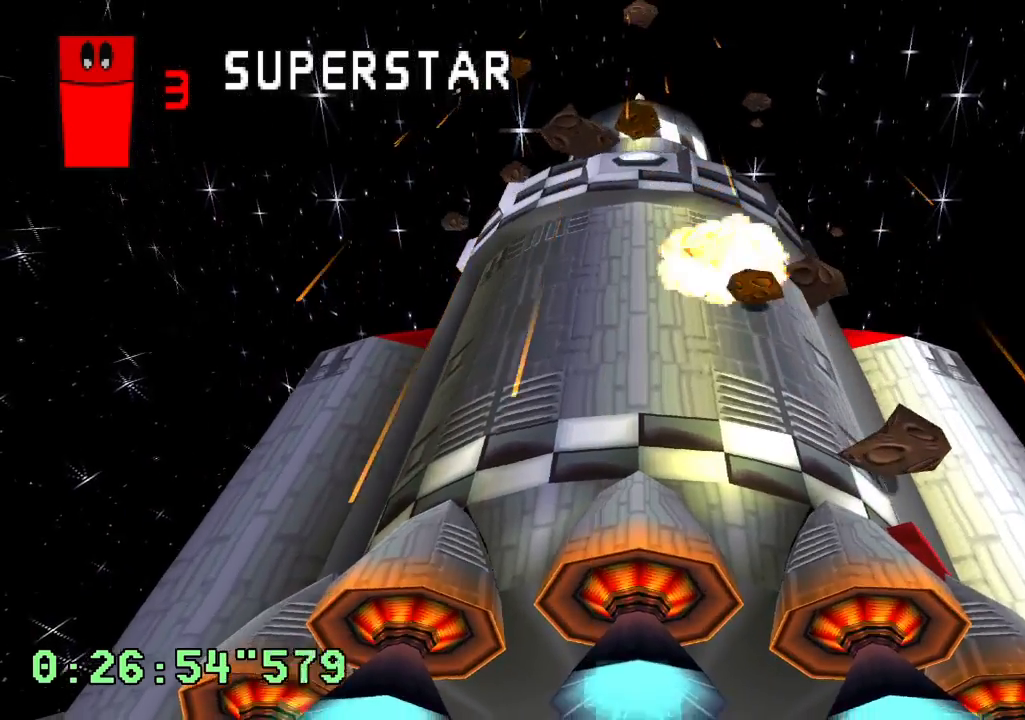
{"buttons": [], "left_stick": "center", "right_stick": "center", "events": [[133, "DPAD_RIGHT", "up"]]}
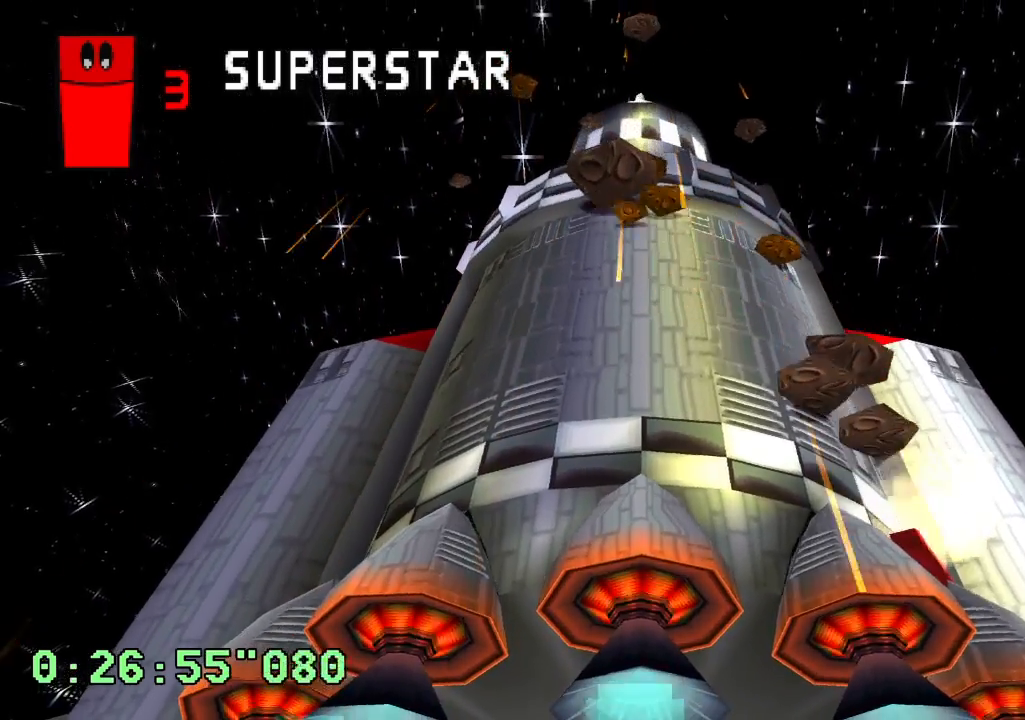
{"buttons": [], "left_stick": "center", "right_stick": "center", "events": []}
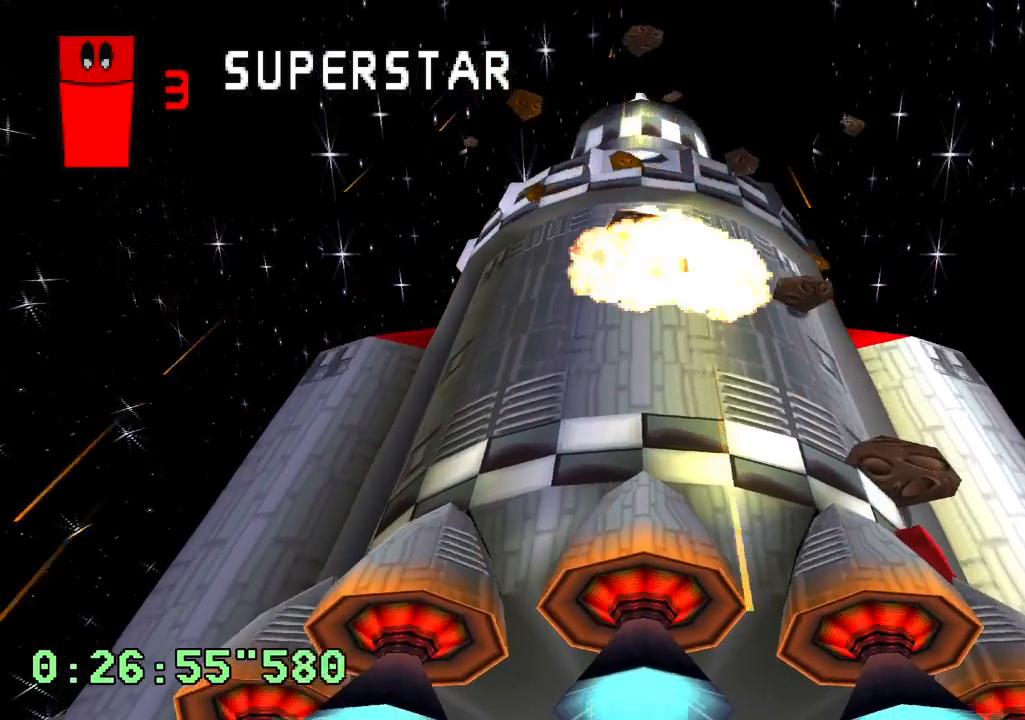
{"buttons": ["DPAD_LEFT"], "left_stick": "center", "right_stick": "center", "events": [[233, "DPAD_LEFT", "down"]]}
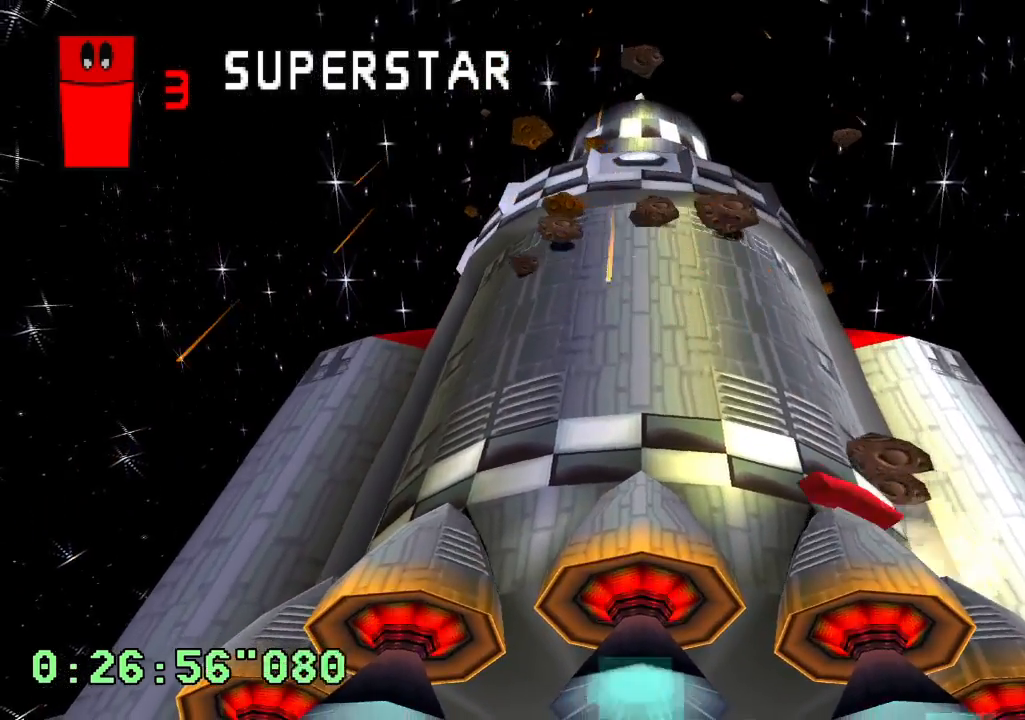
{"buttons": ["DPAD_RIGHT"], "left_stick": "center", "right_stick": "center", "events": [[33, "DPAD_LEFT", "up"], [433, "DPAD_RIGHT", "down"]]}
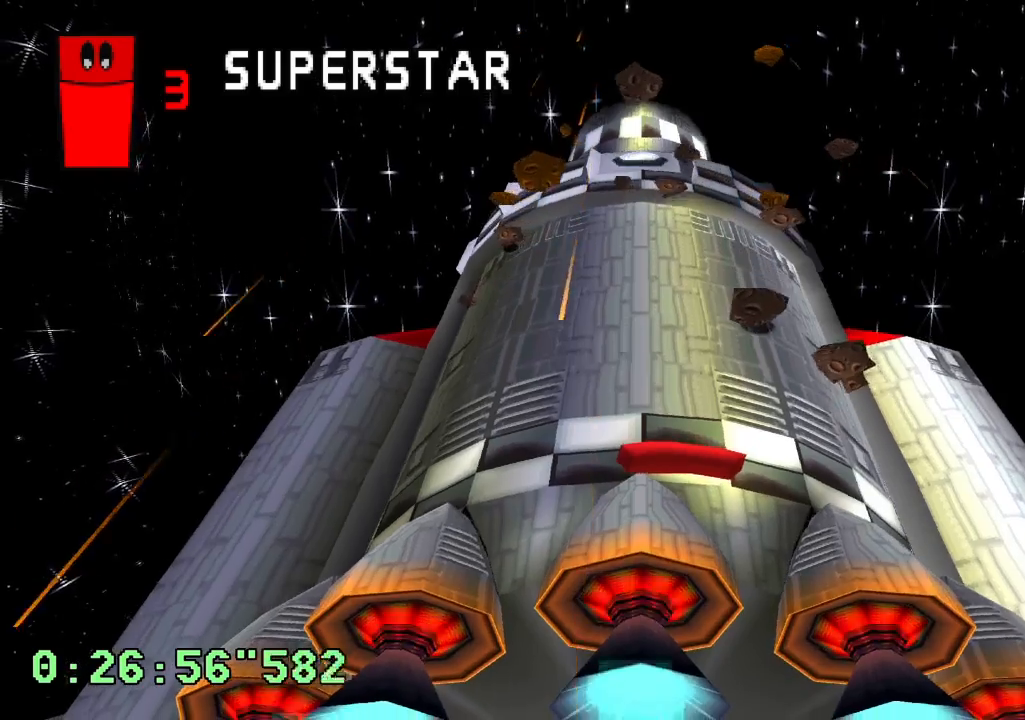
{"buttons": ["DPAD_LEFT"], "left_stick": "center", "right_stick": "center", "events": [[50, "DPAD_RIGHT", "up"], [483, "DPAD_LEFT", "down"]]}
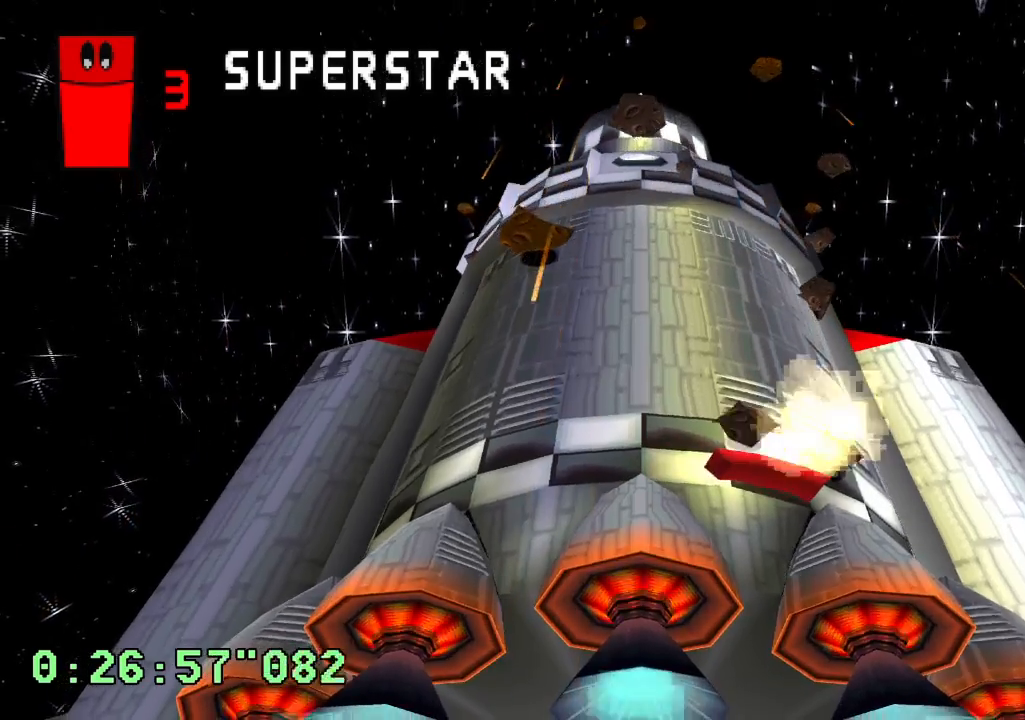
{"buttons": ["DPAD_LEFT"], "left_stick": "center", "right_stick": "center", "events": [[217, "DPAD_LEFT", "up"], [467, "DPAD_LEFT", "down"]]}
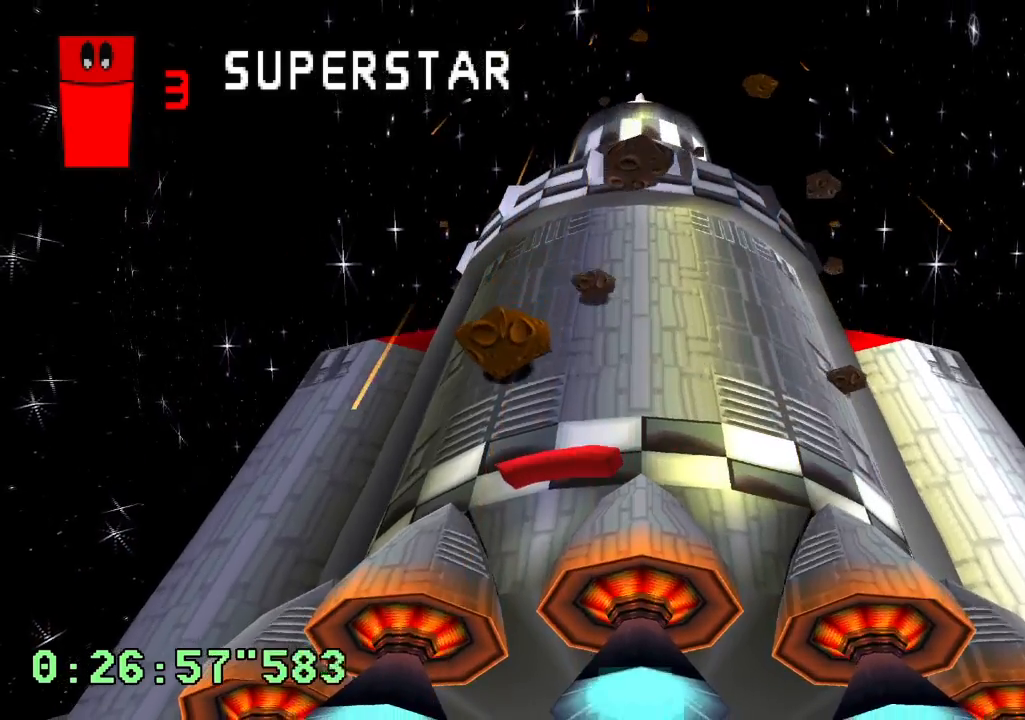
{"buttons": ["DPAD_RIGHT"], "left_stick": "center", "right_stick": "center", "events": [[117, "DPAD_LEFT", "up"], [350, "DPAD_RIGHT", "down"]]}
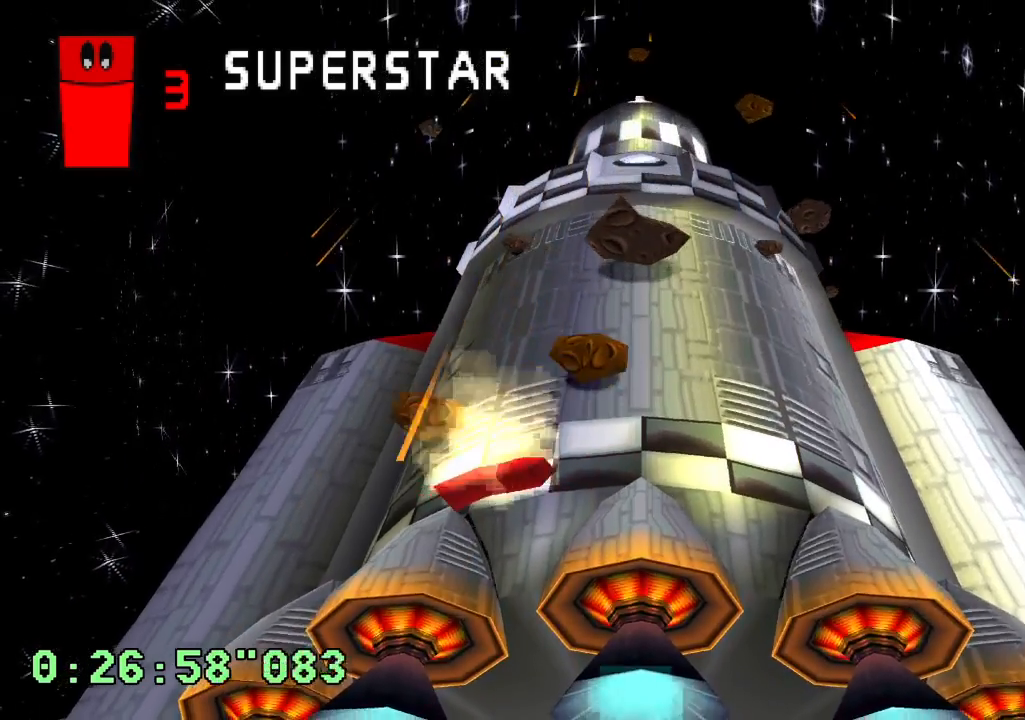
{"buttons": ["DPAD_RIGHT"], "left_stick": "center", "right_stick": "center", "events": [[33, "DPAD_RIGHT", "up"], [333, "DPAD_RIGHT", "down"]]}
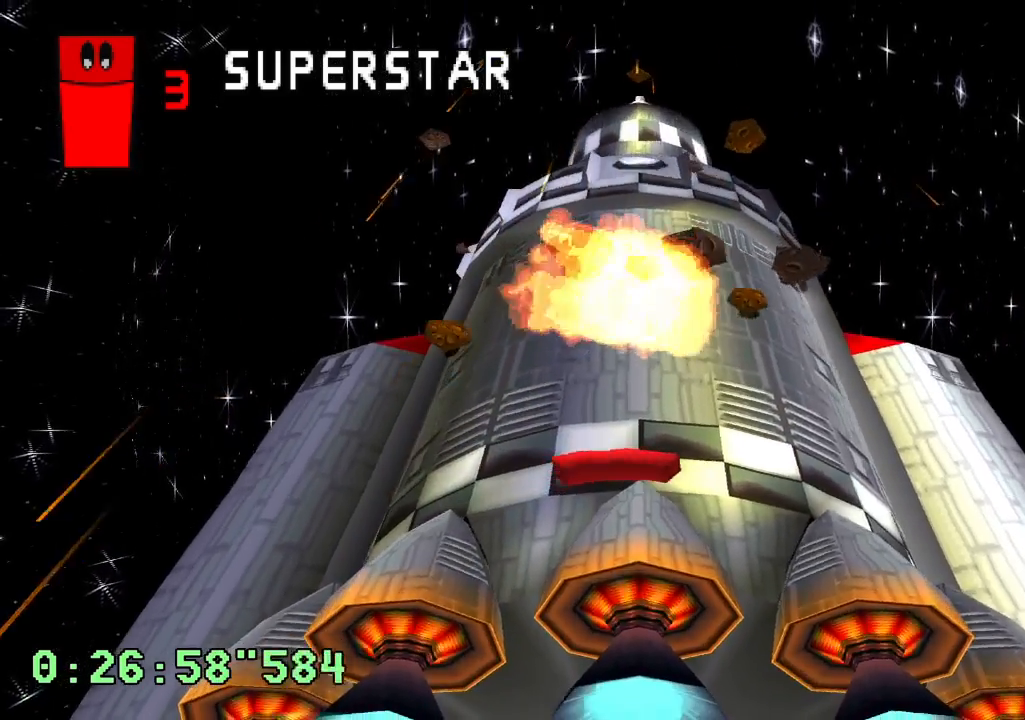
{"buttons": ["DPAD_RIGHT"], "left_stick": "center", "right_stick": "center", "events": [[50, "DPAD_RIGHT", "up"], [433, "DPAD_RIGHT", "down"]]}
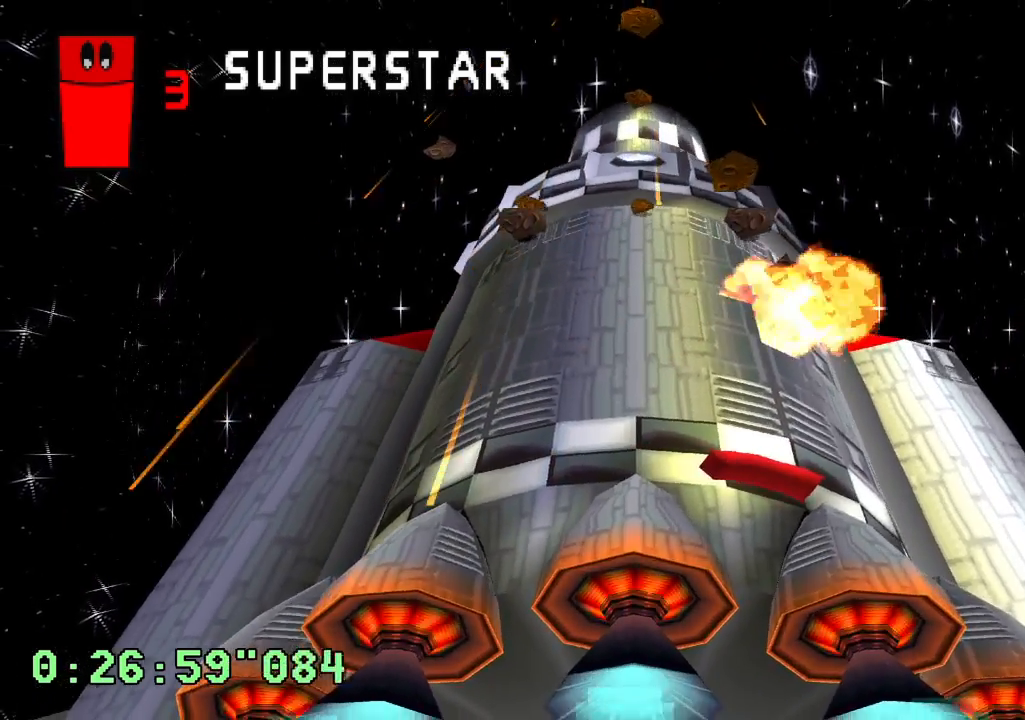
{"buttons": [], "left_stick": "center", "right_stick": "center", "events": [[50, "DPAD_RIGHT", "up"]]}
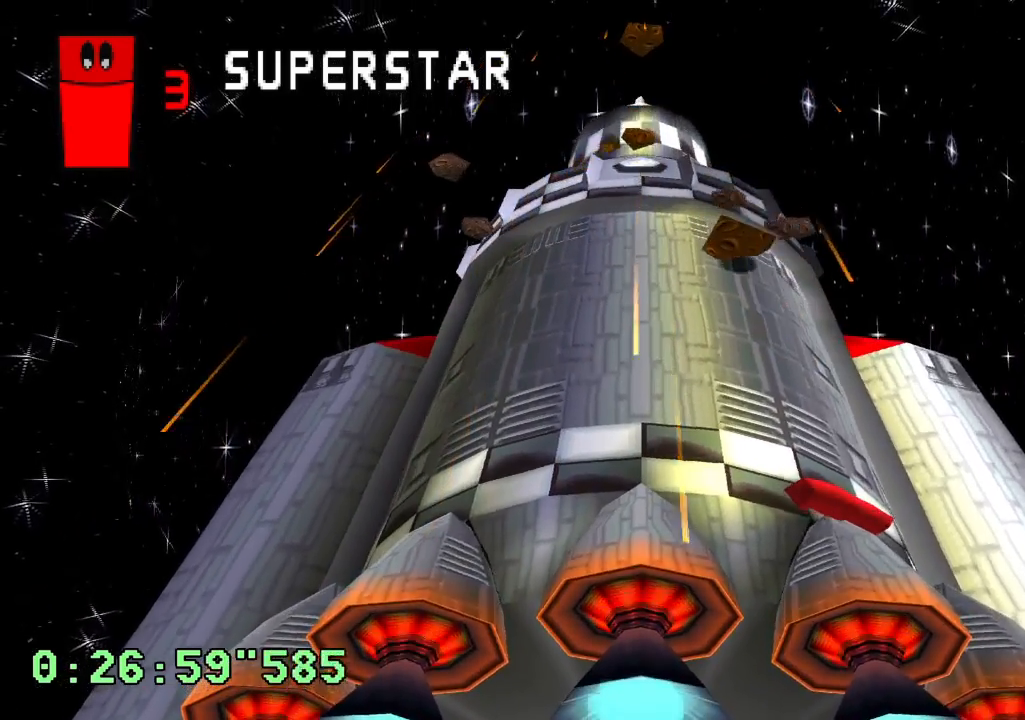
{"buttons": [], "left_stick": "center", "right_stick": "center", "events": [[117, "DPAD_LEFT", "down"], [217, "DPAD_LEFT", "up"]]}